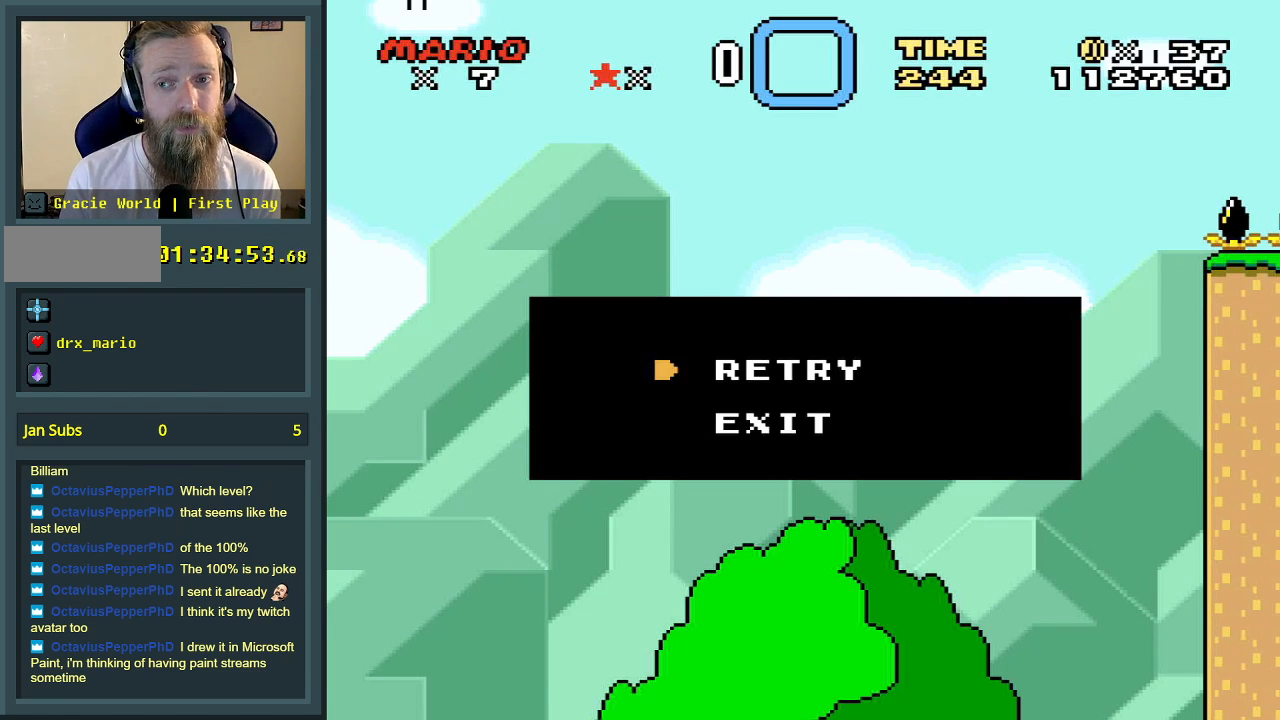
Gameplay with a controller (Nintendo layout); each line is a JSON object with the inputs held at the frame after it. "events" lists button and stick changes between this image and that frame as [ms after this image, input, new state], when the widget could be followed in between. Not read: L3 R3.
{"buttons": ["Y"], "events": [[333, "Y", "down"]]}
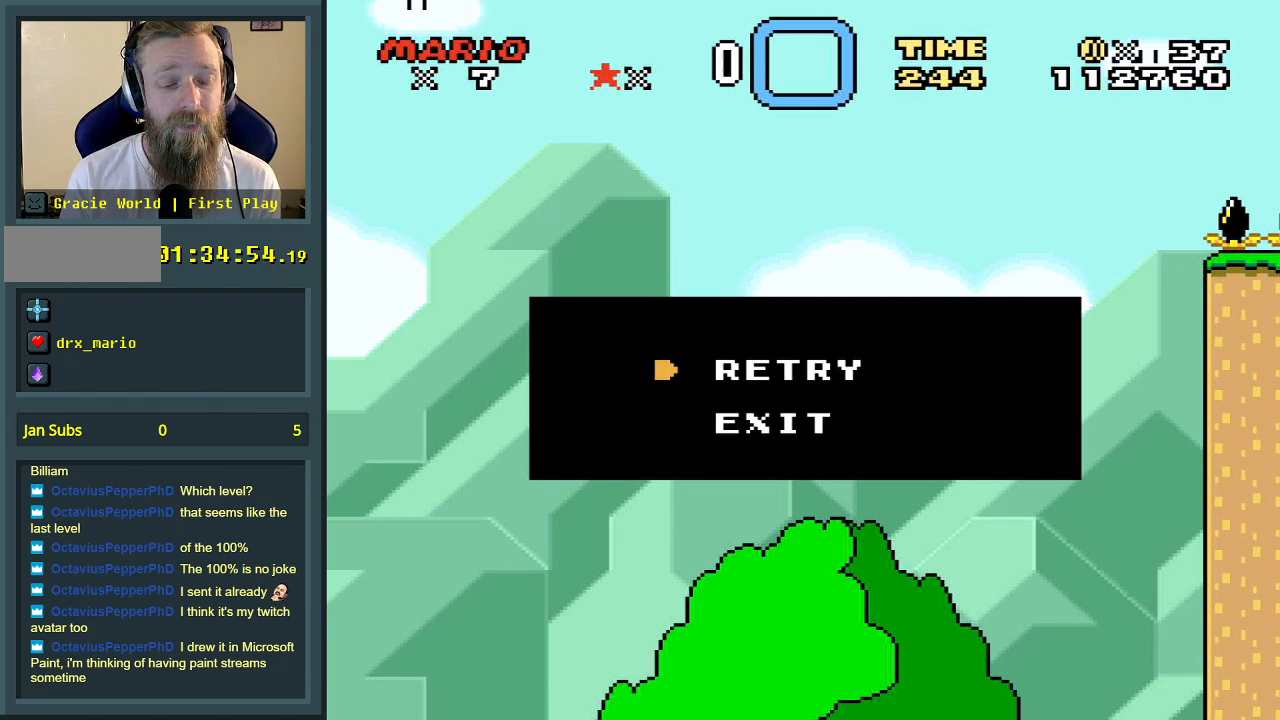
{"buttons": ["Y"], "events": []}
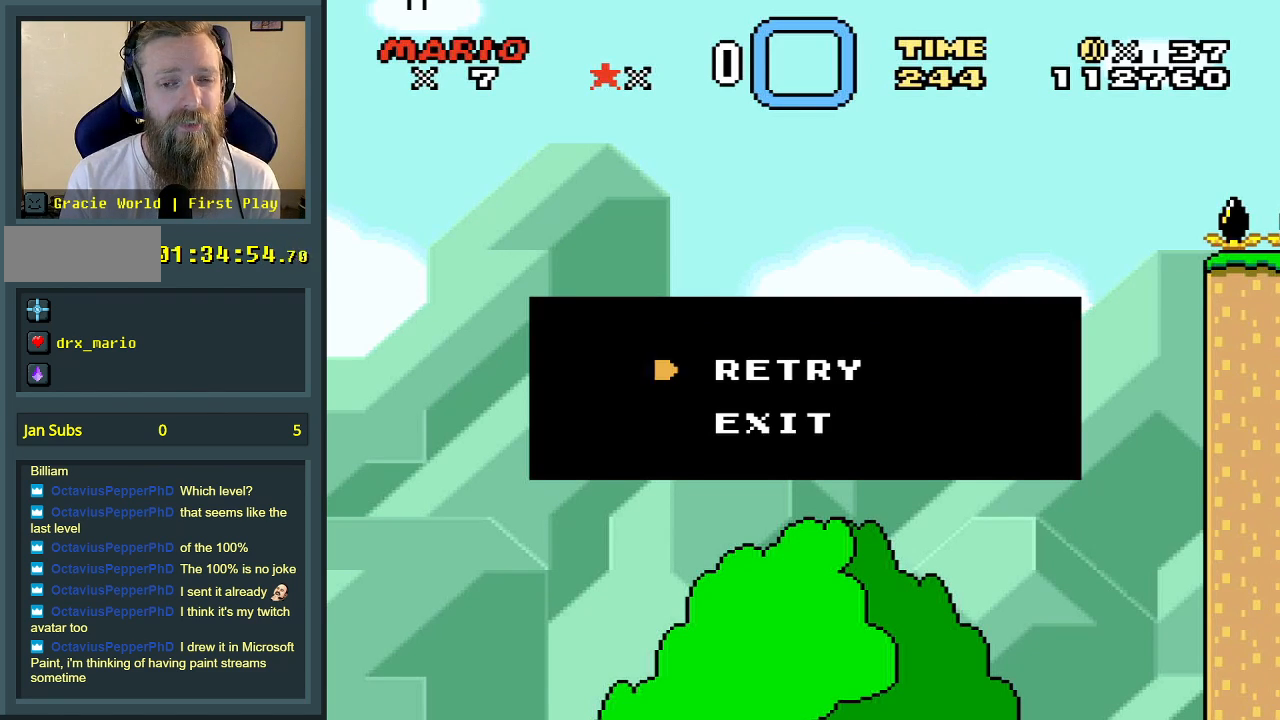
{"buttons": ["Y"], "events": []}
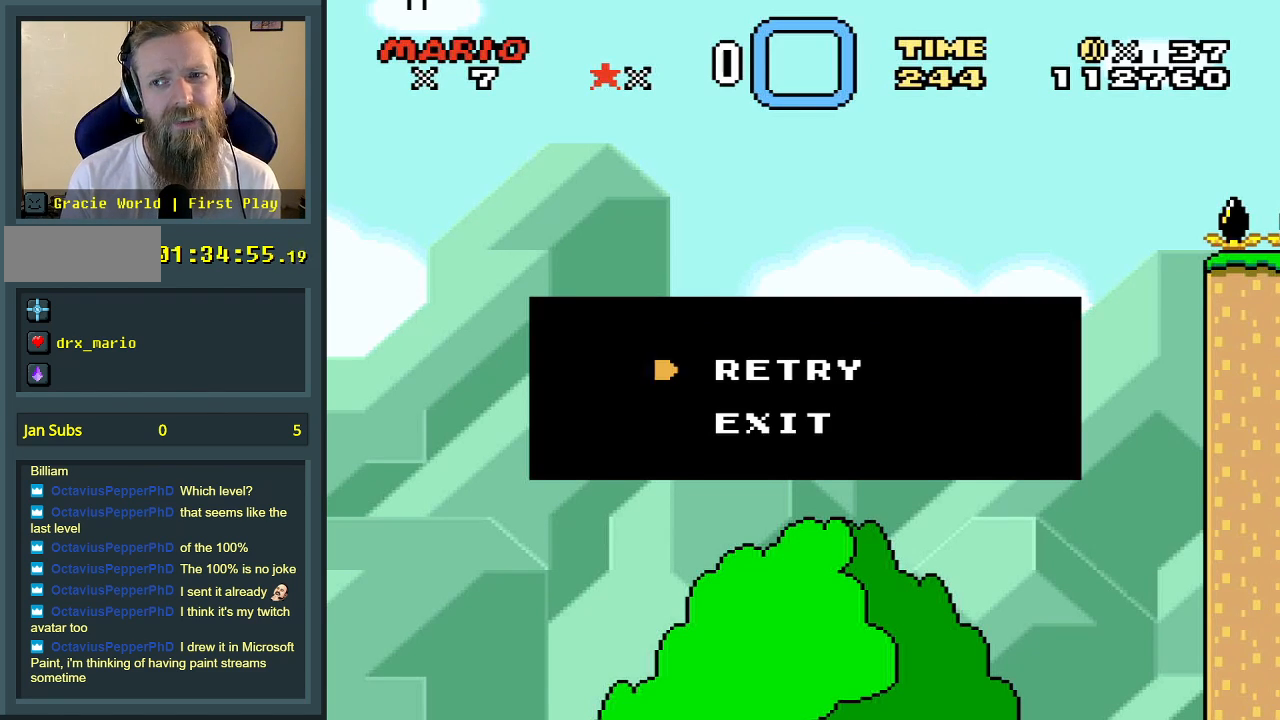
{"buttons": ["Y"], "events": []}
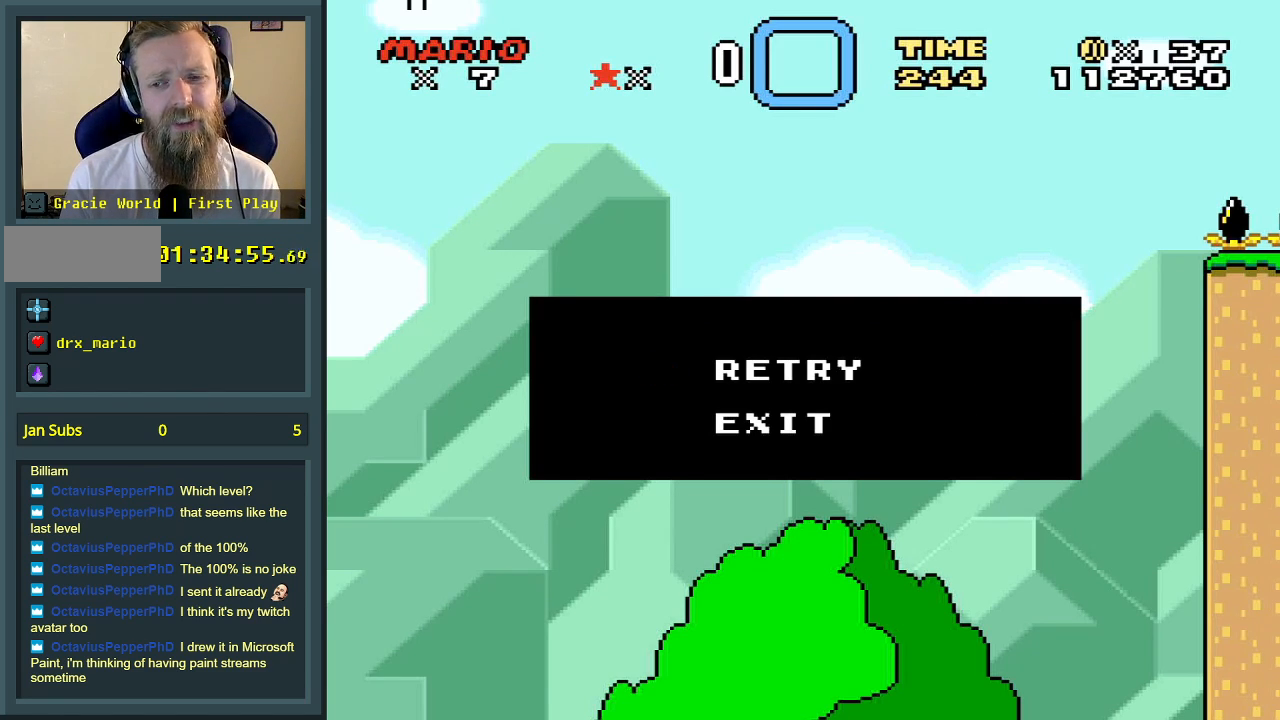
{"buttons": ["Y"], "events": []}
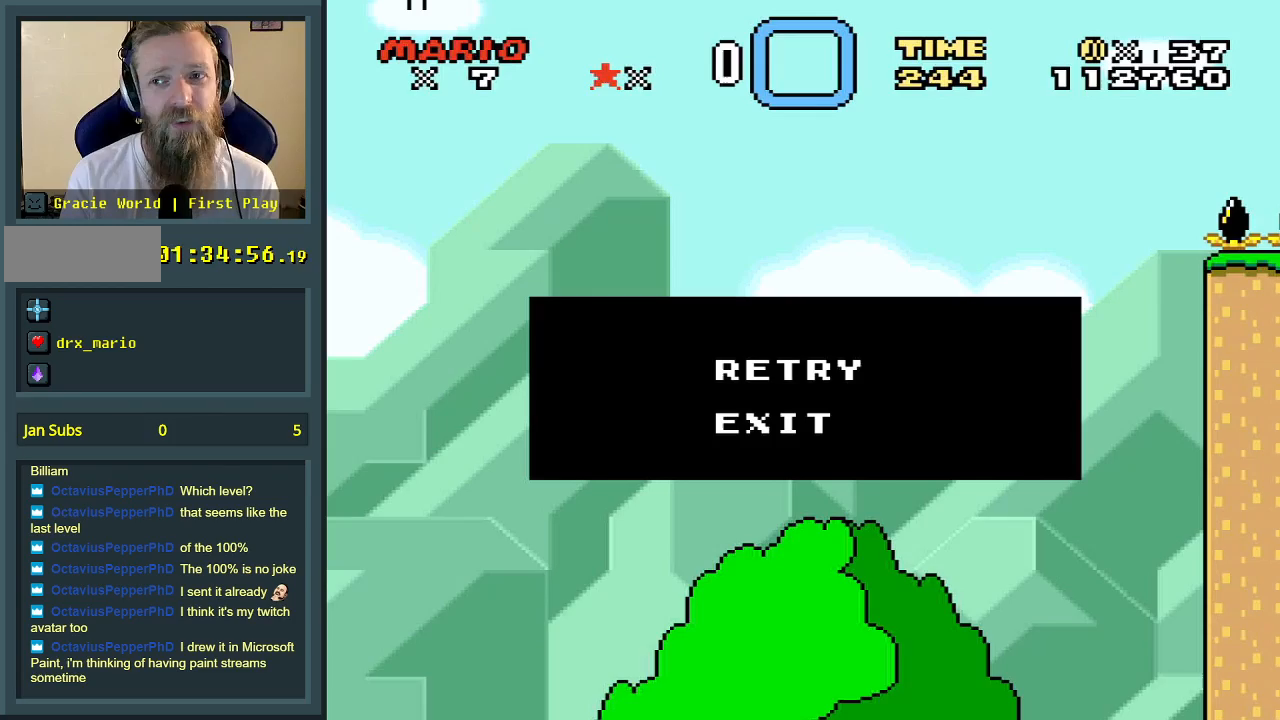
{"buttons": ["Y"], "events": []}
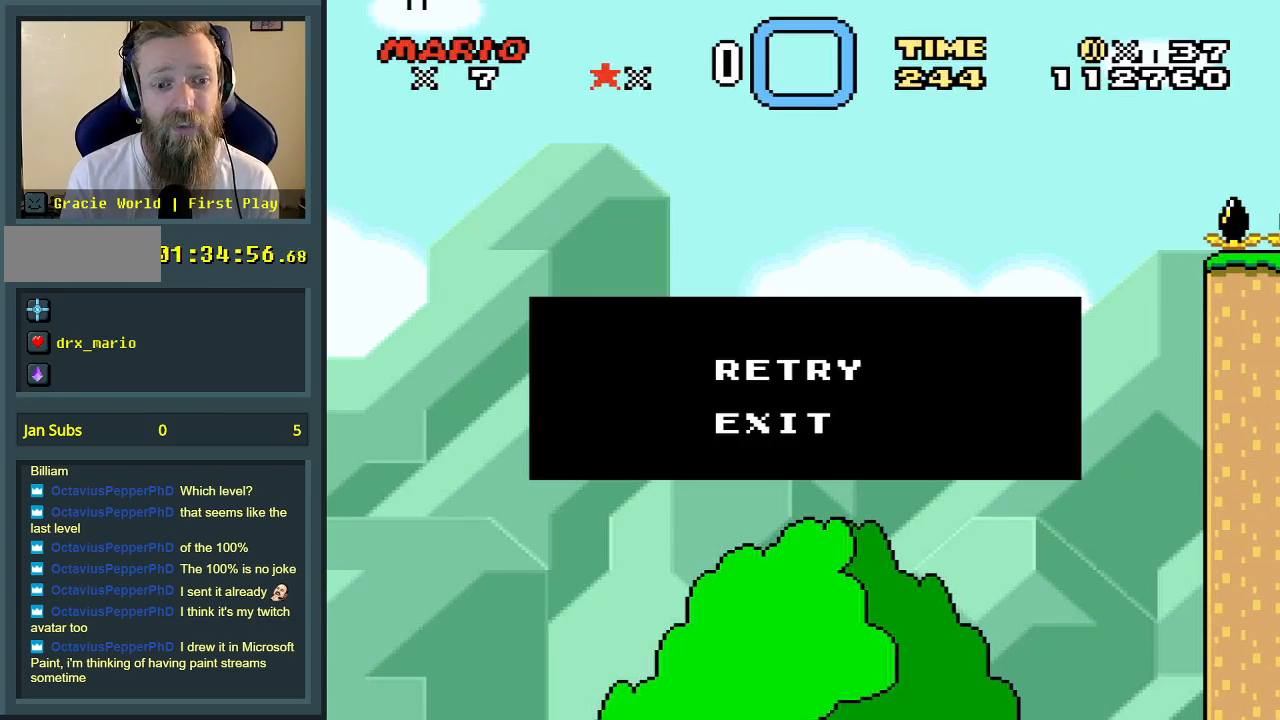
{"buttons": ["Y"], "events": []}
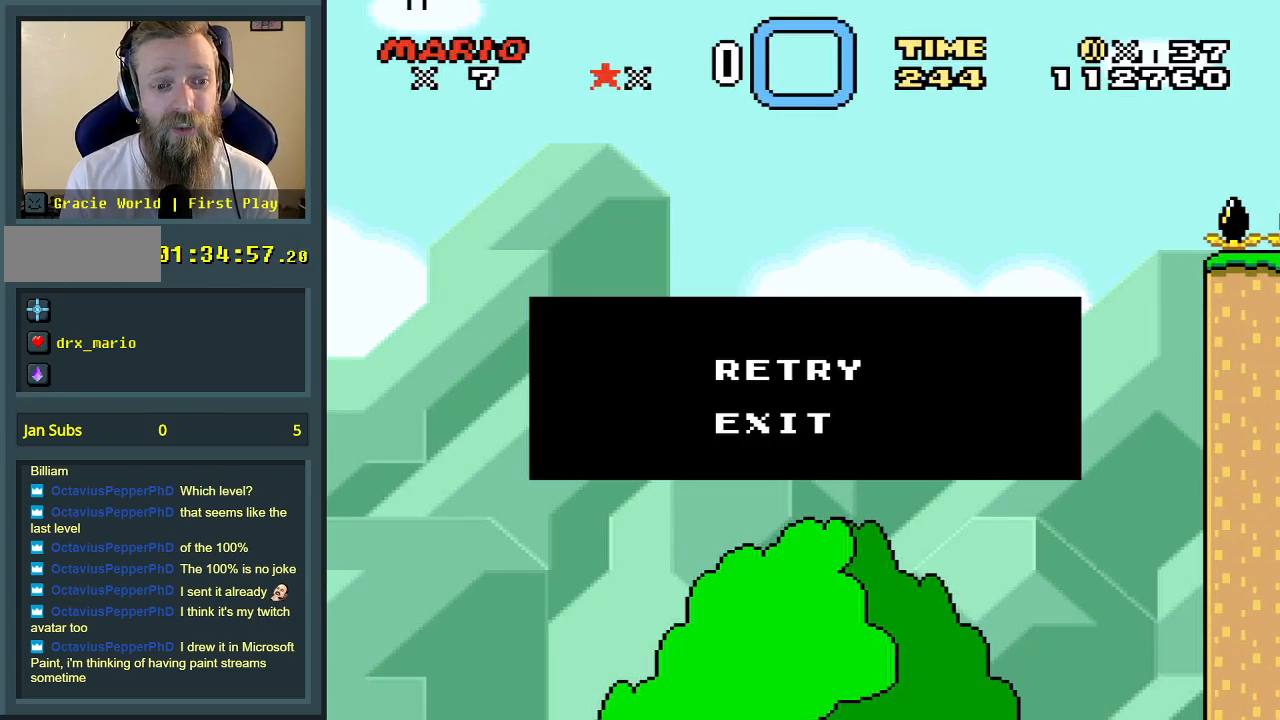
{"buttons": [], "events": [[250, "Y", "up"]]}
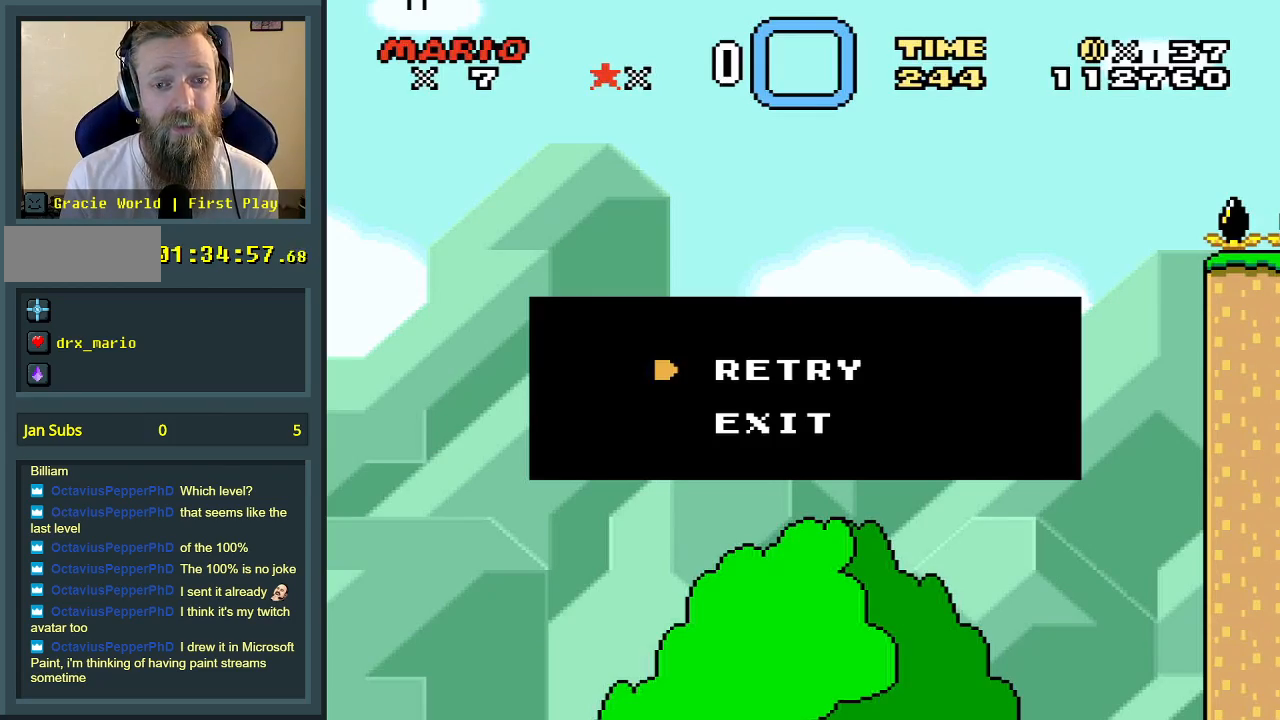
{"buttons": [], "events": []}
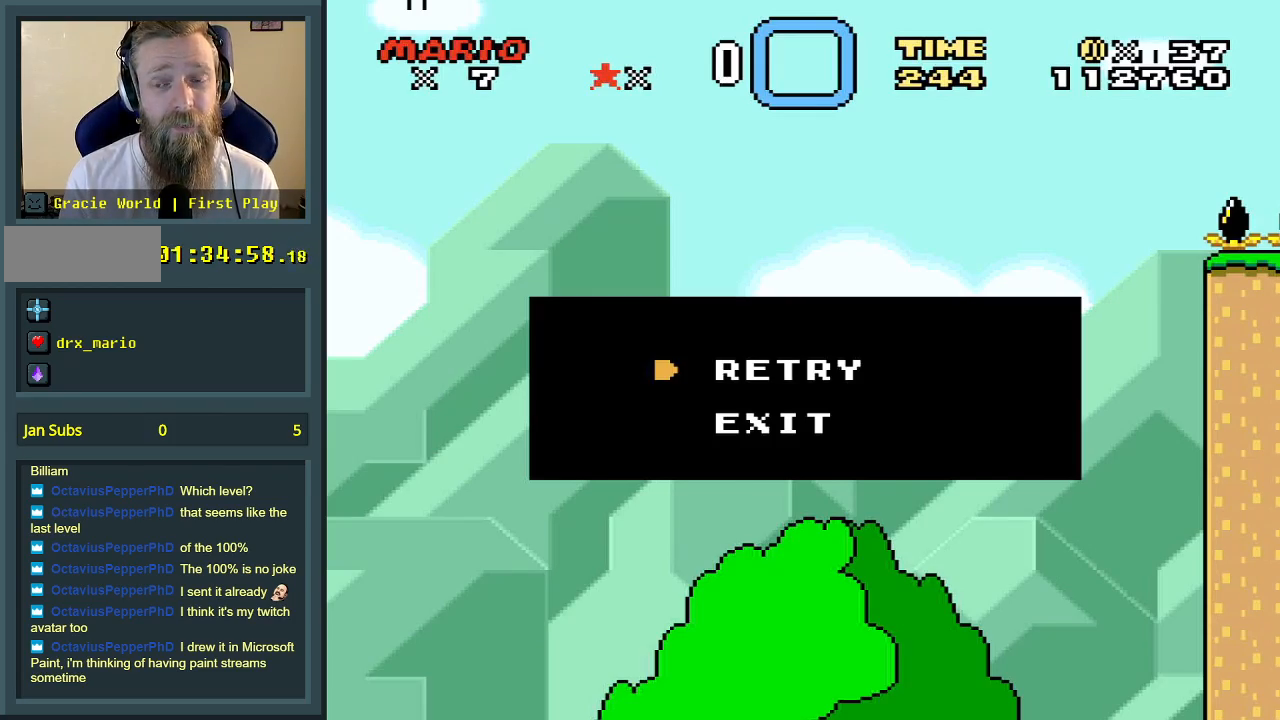
{"buttons": ["X", "DPAD_LEFT"], "events": [[183, "A", "down"], [183, "DPAD_RIGHT", "down"], [183, "X", "down"], [350, "DPAD_RIGHT", "up"], [433, "A", "up"], [500, "DPAD_LEFT", "down"]]}
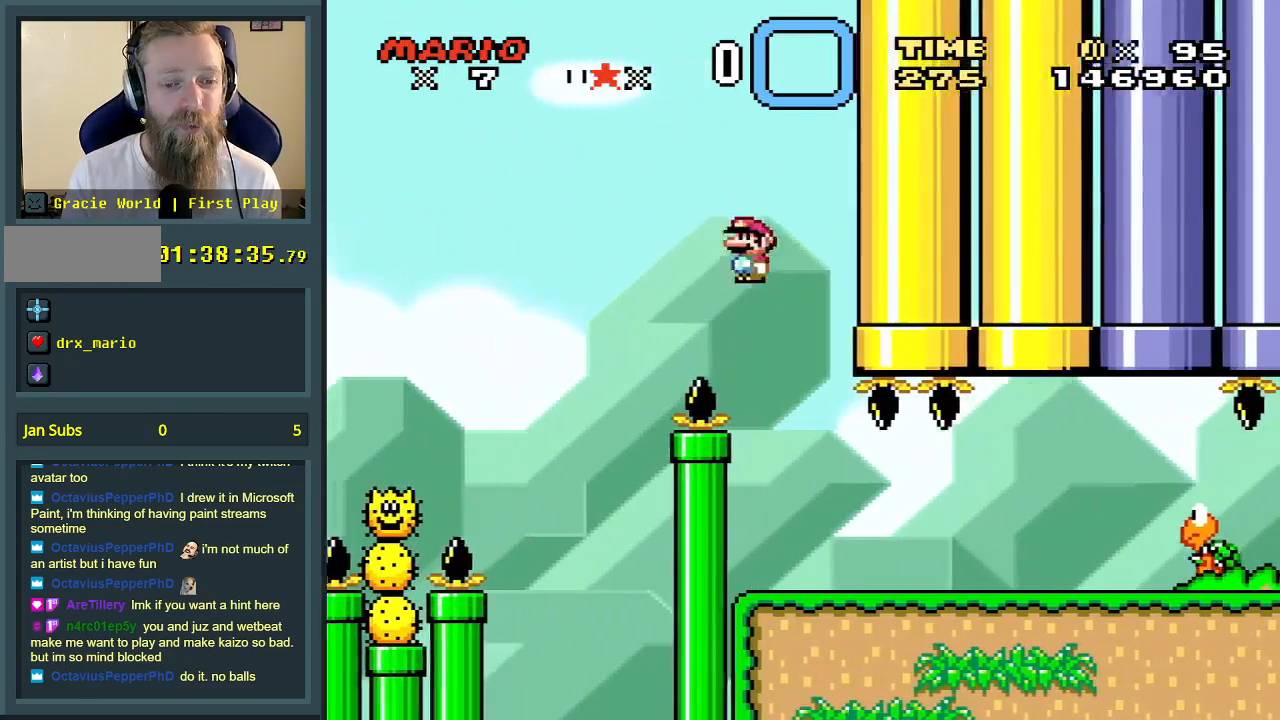
{"buttons": ["X", "DPAD_RIGHT"], "events": [[50, "DPAD_LEFT", "up"], [133, "DPAD_RIGHT", "down"]]}
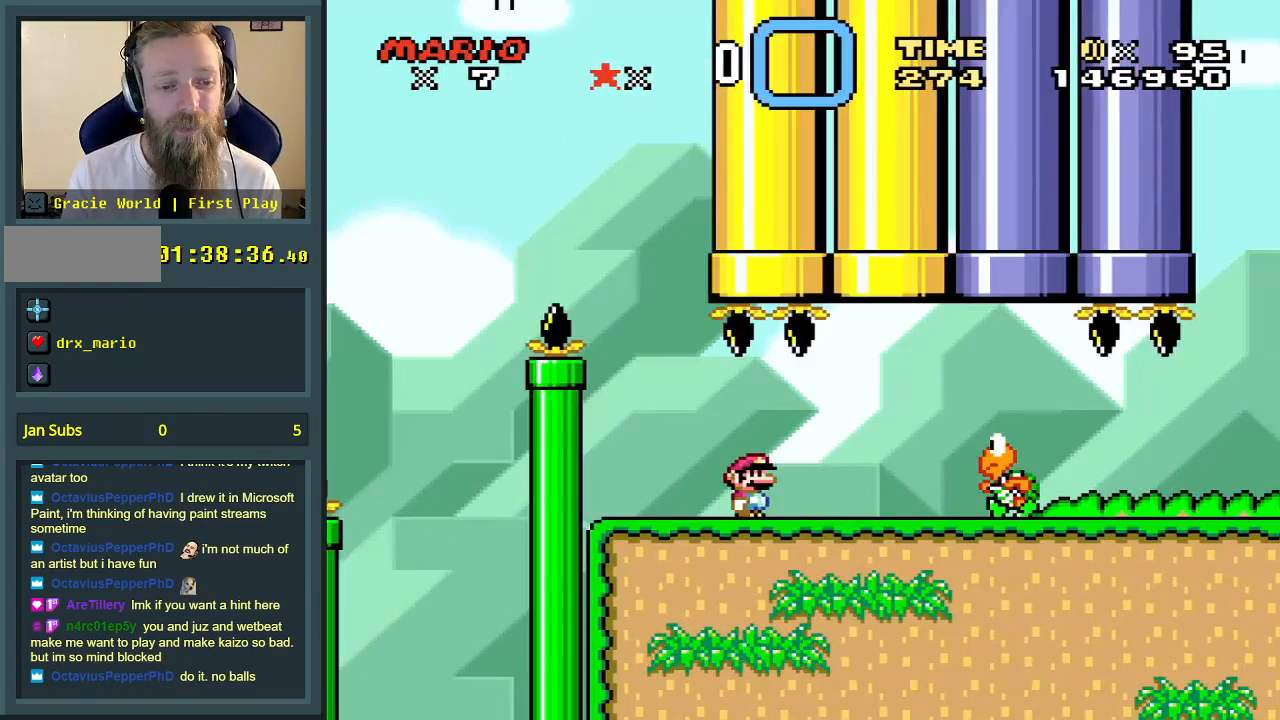
{"buttons": ["Y"], "events": [[100, "B", "down"], [100, "X", "up"], [100, "Y", "down"], [133, "DPAD_RIGHT", "up"], [267, "B", "up"], [317, "DPAD_LEFT", "down"], [467, "DPAD_LEFT", "up"]]}
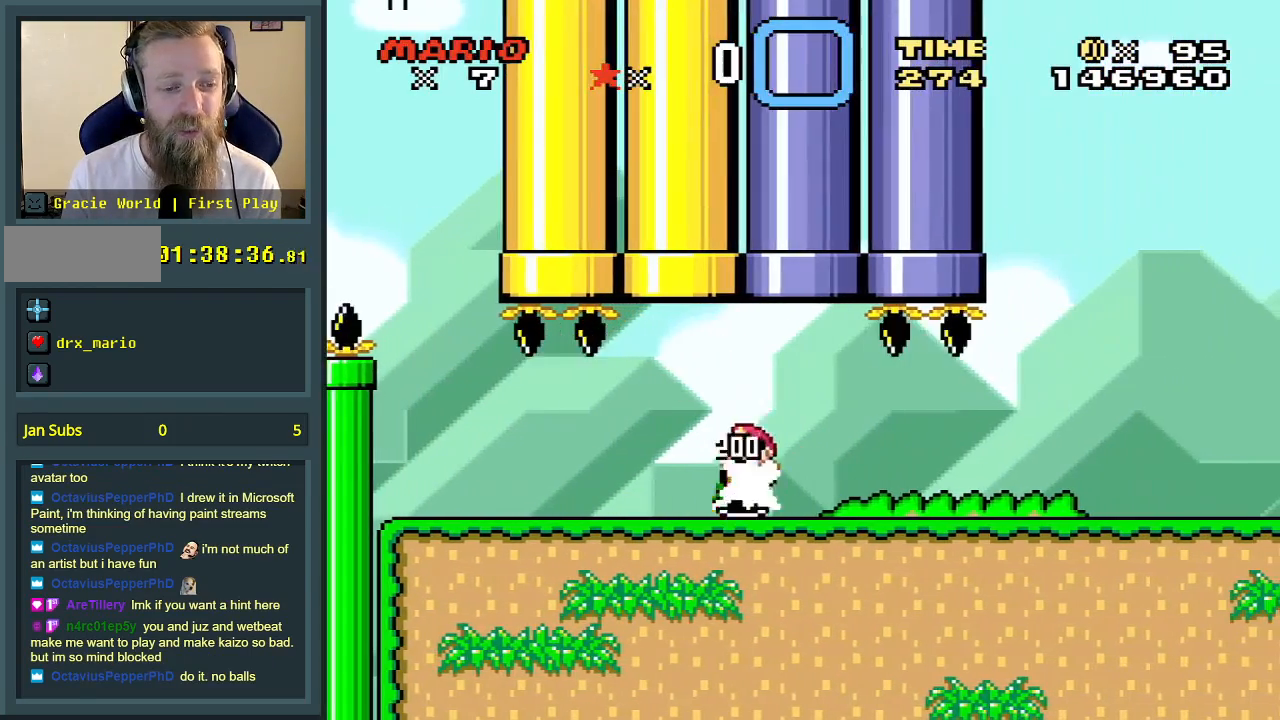
{"buttons": ["Y", "DPAD_RIGHT"], "events": [[217, "DPAD_RIGHT", "down"]]}
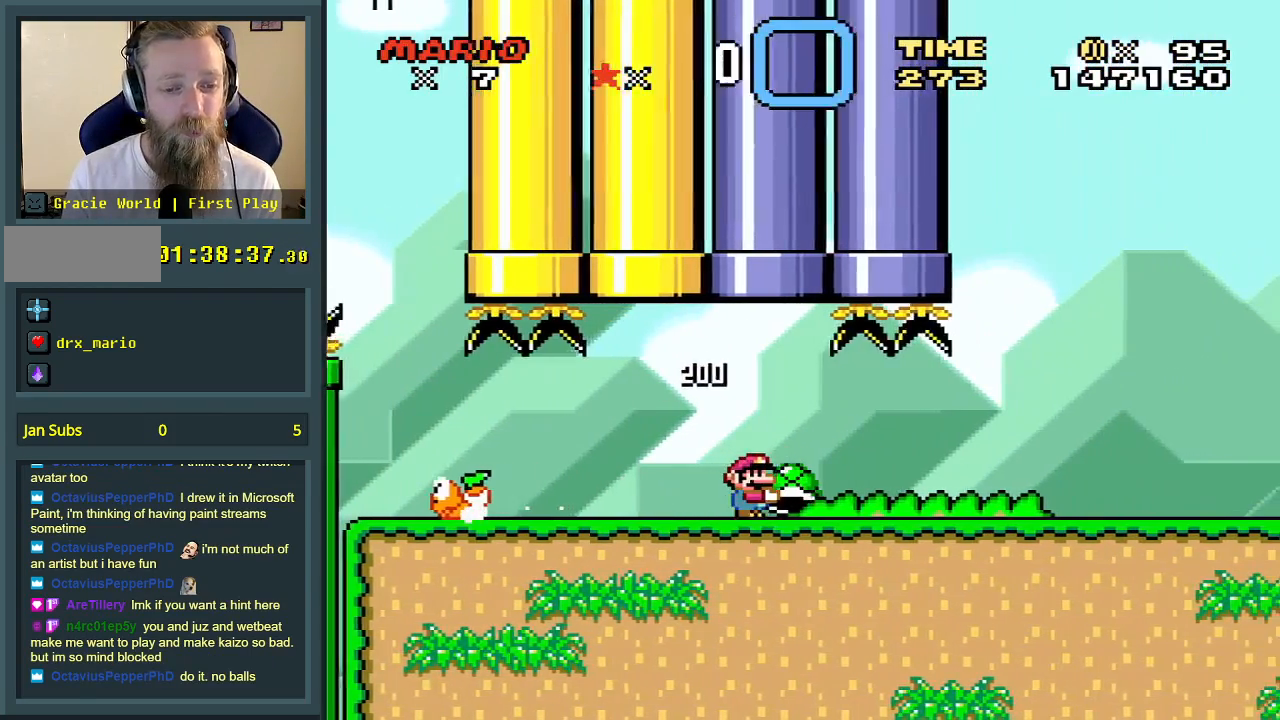
{"buttons": ["Y", "DPAD_RIGHT"], "events": []}
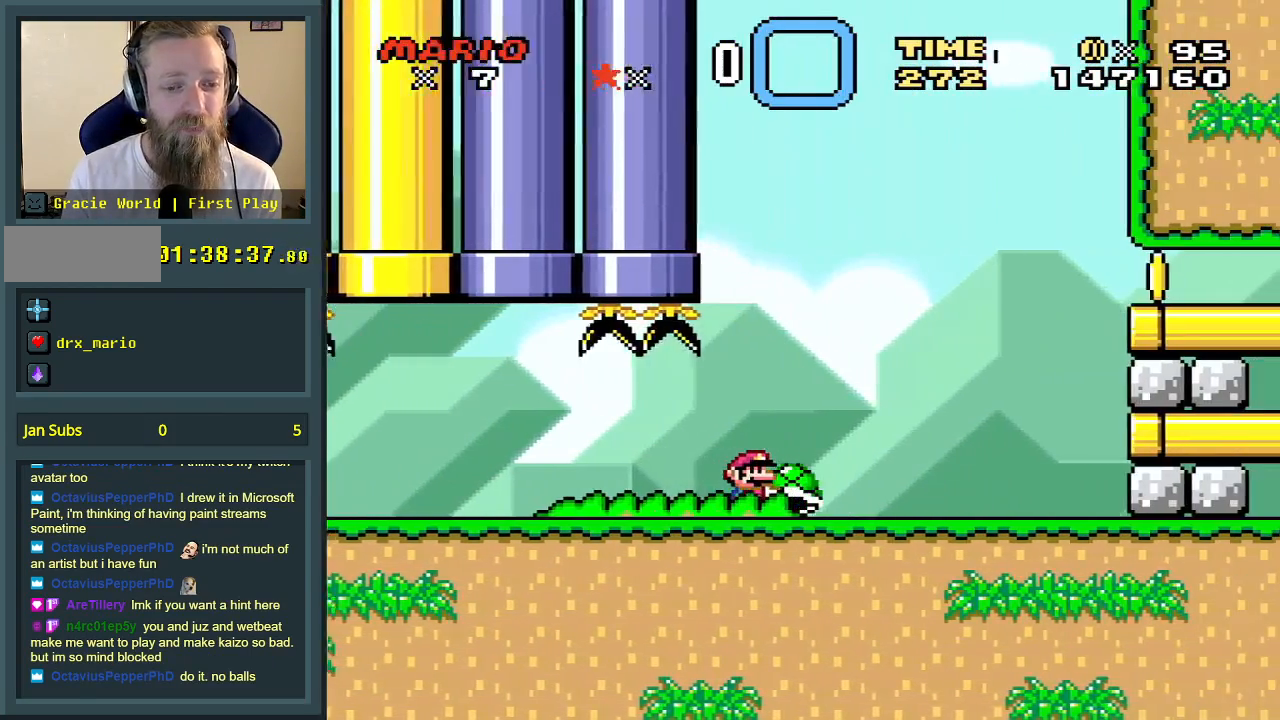
{"buttons": ["B", "Y", "DPAD_RIGHT"], "events": [[367, "B", "down"]]}
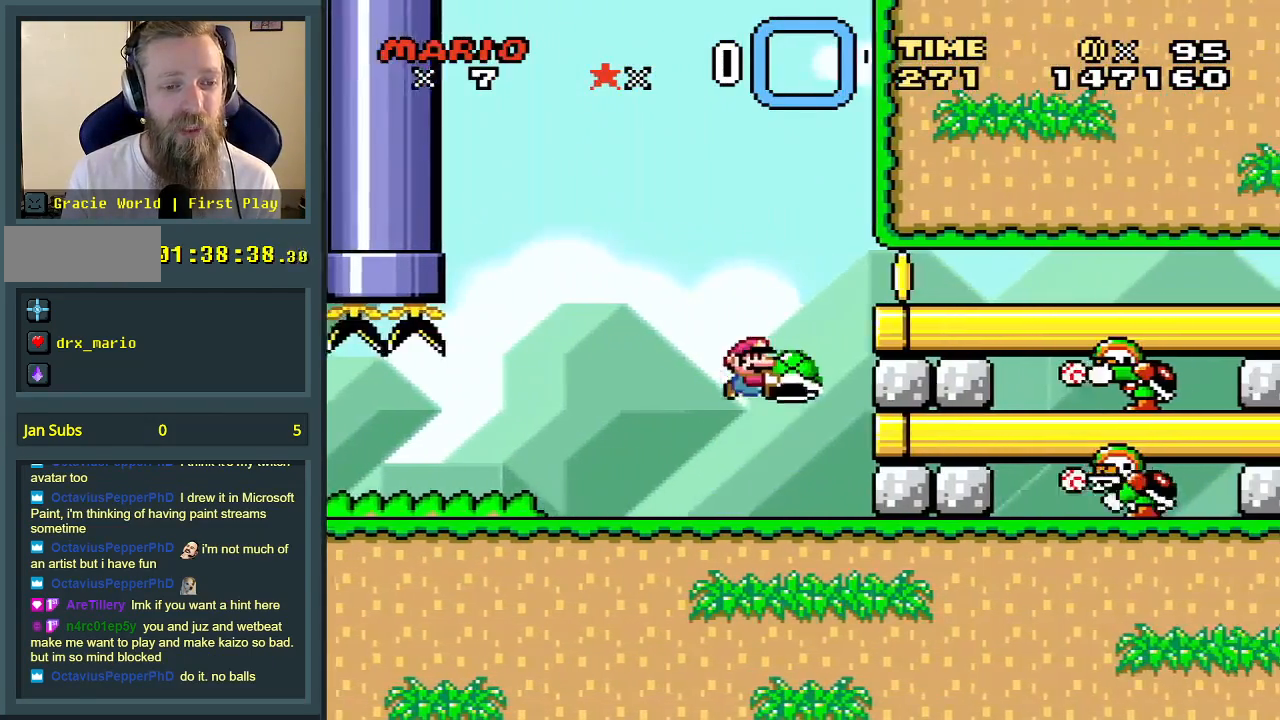
{"buttons": ["B", "Y", "DPAD_RIGHT"], "events": [[133, "B", "up"], [283, "B", "down"]]}
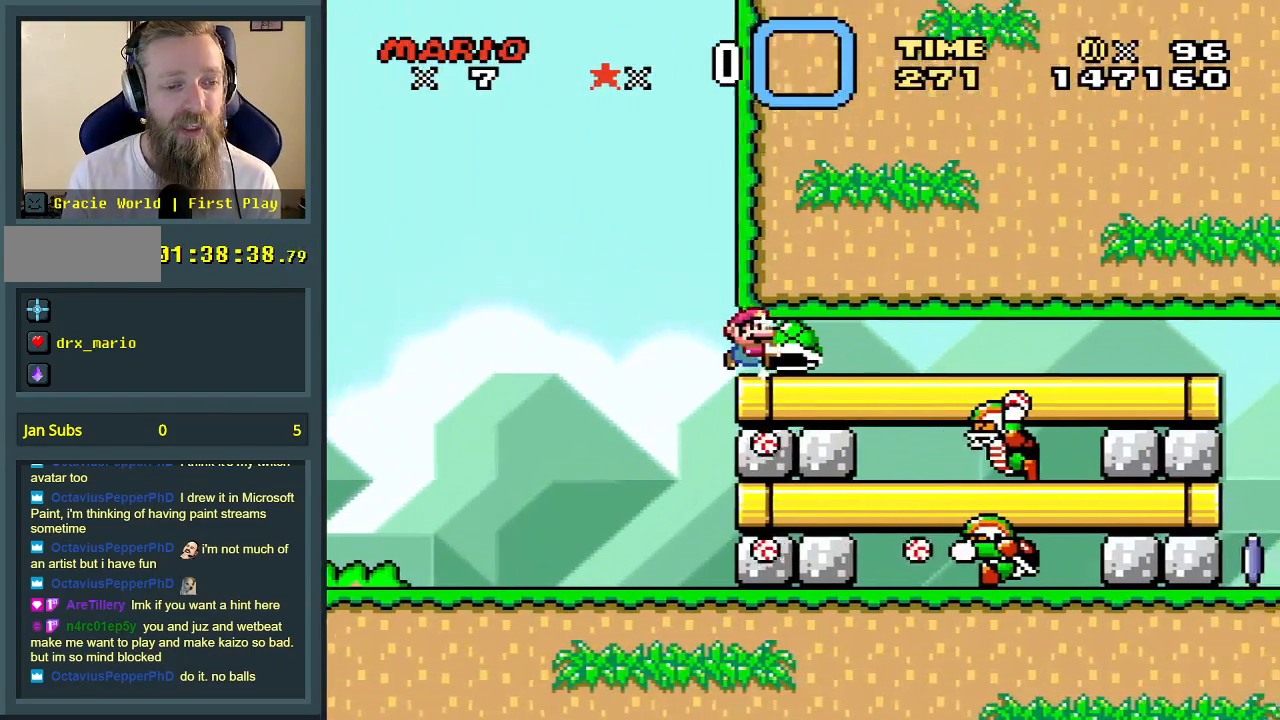
{"buttons": ["Y", "DPAD_RIGHT"], "events": [[167, "B", "up"]]}
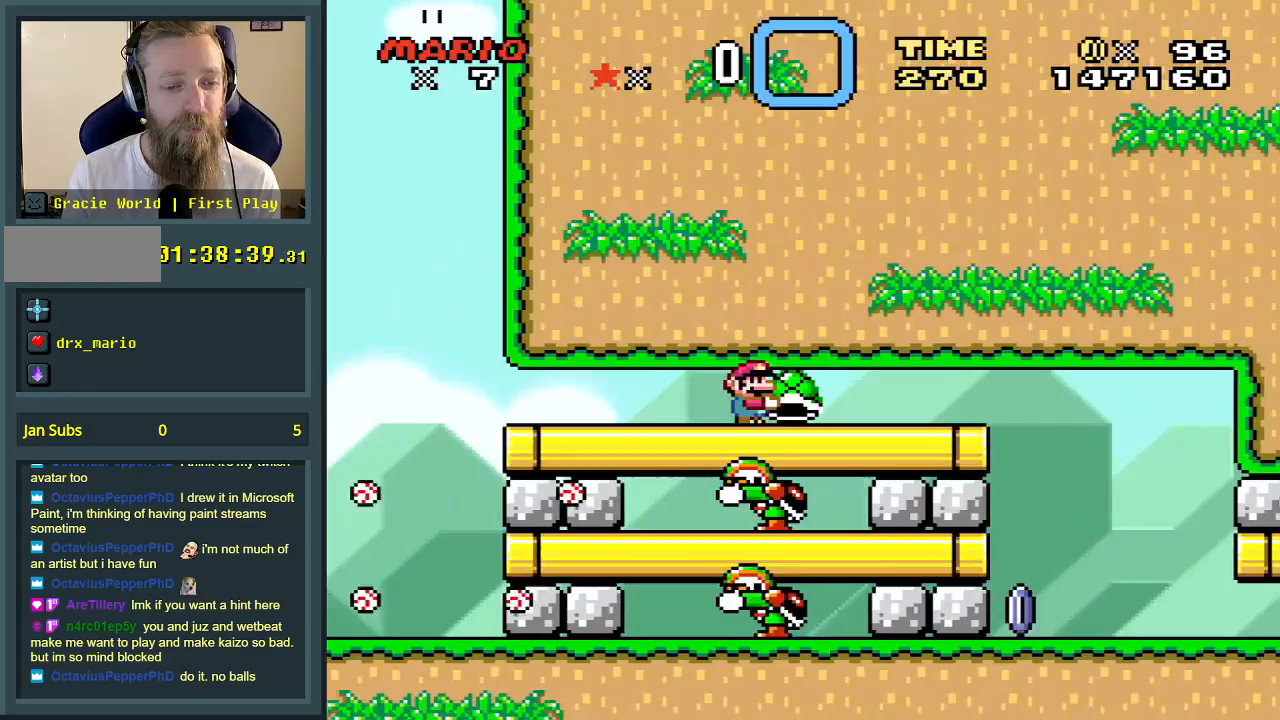
{"buttons": ["Y", "DPAD_LEFT"], "events": [[333, "DPAD_RIGHT", "up"], [383, "DPAD_UP", "down"], [400, "DPAD_LEFT", "down"], [400, "DPAD_UP", "up"]]}
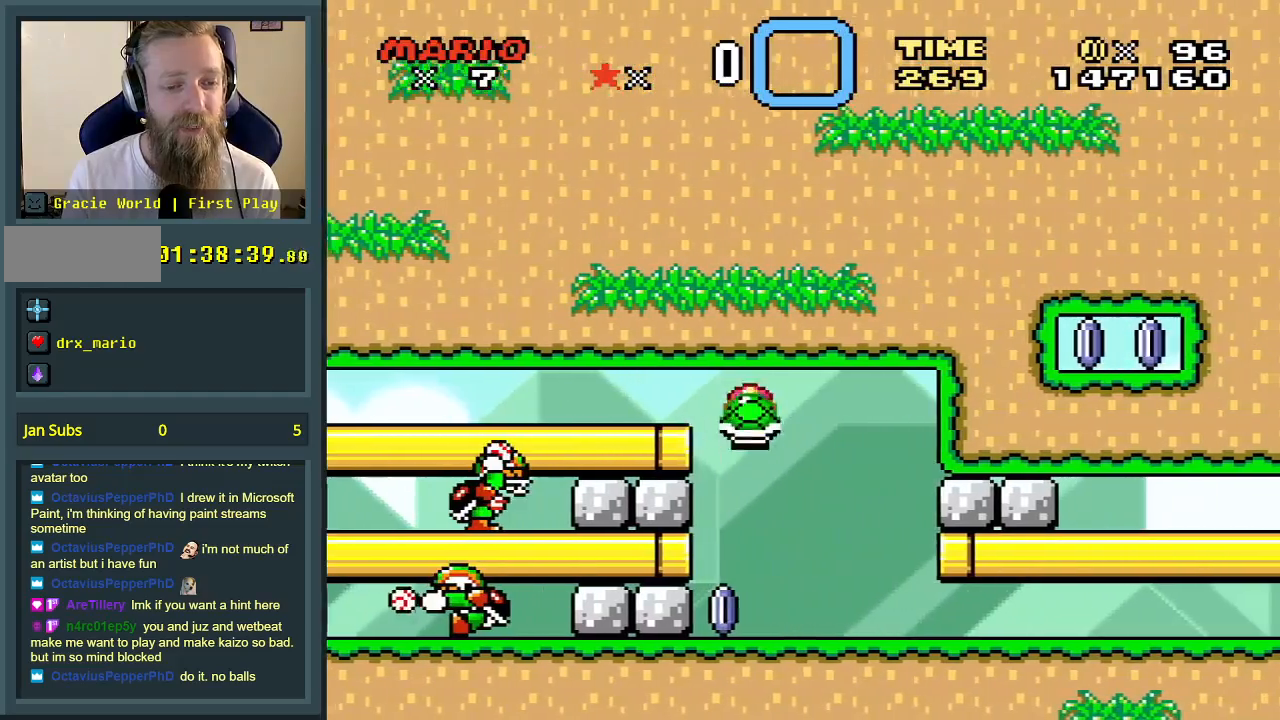
{"buttons": ["Y"], "events": [[283, "DPAD_LEFT", "up"], [350, "DPAD_RIGHT", "down"], [500, "DPAD_RIGHT", "up"]]}
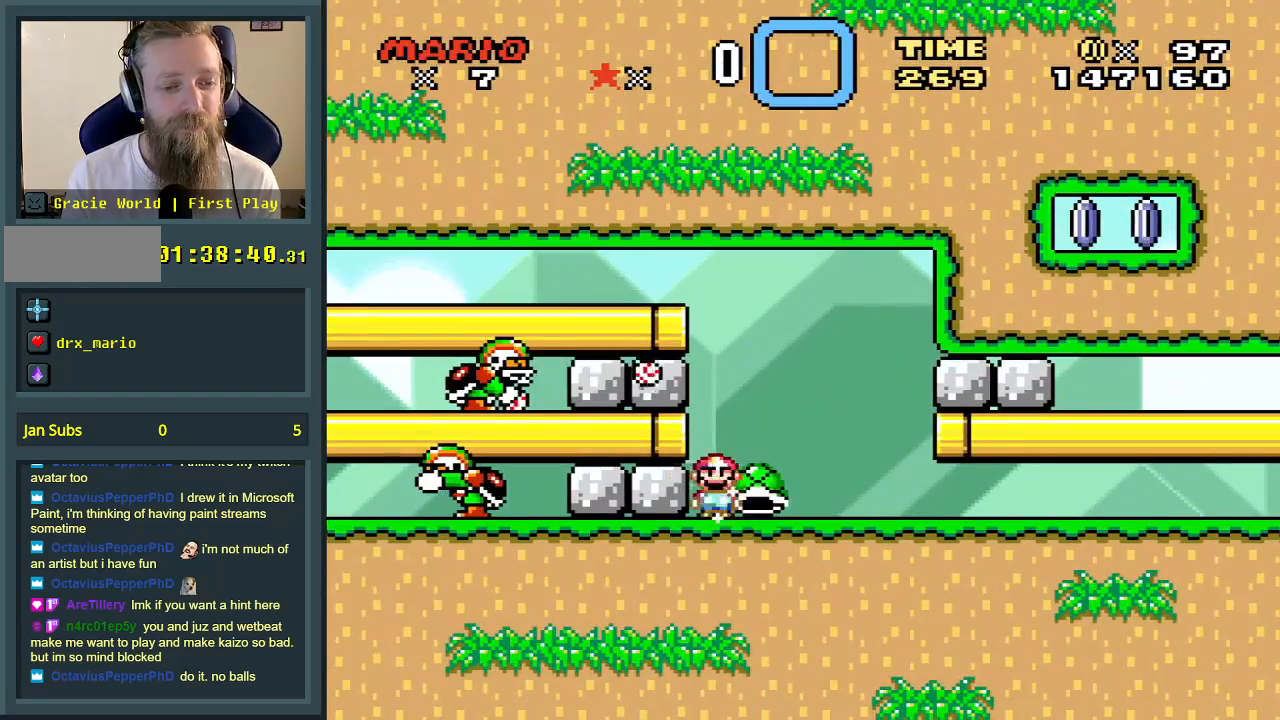
{"buttons": ["Y", "DPAD_RIGHT"], "events": [[233, "Y", "up"], [333, "Y", "down"], [367, "DPAD_RIGHT", "down"]]}
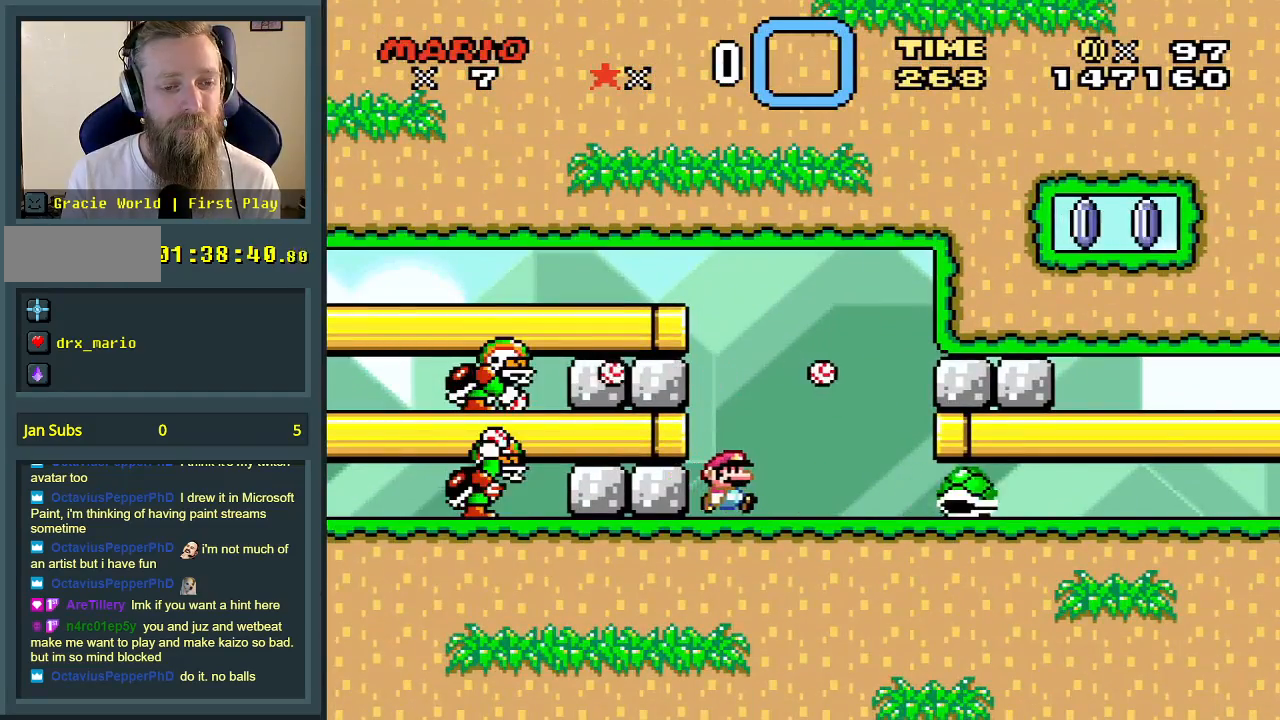
{"buttons": ["Y", "DPAD_RIGHT"], "events": []}
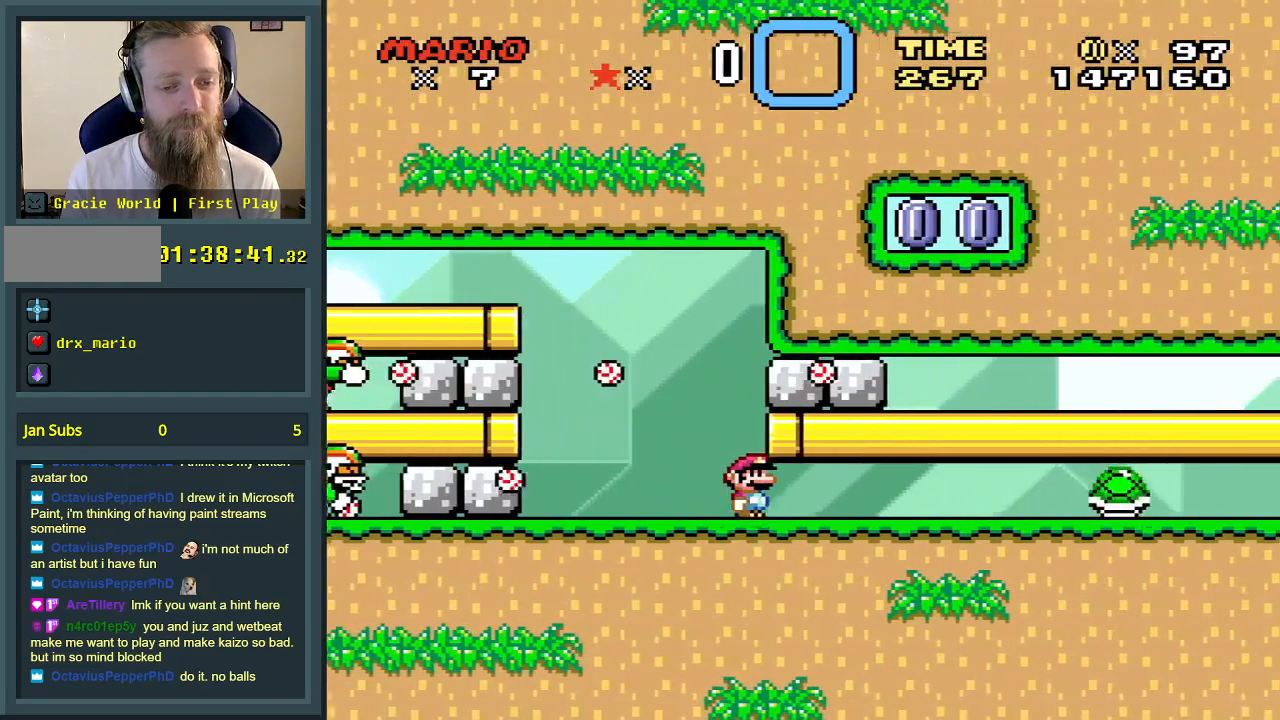
{"buttons": ["Y", "DPAD_RIGHT"], "events": []}
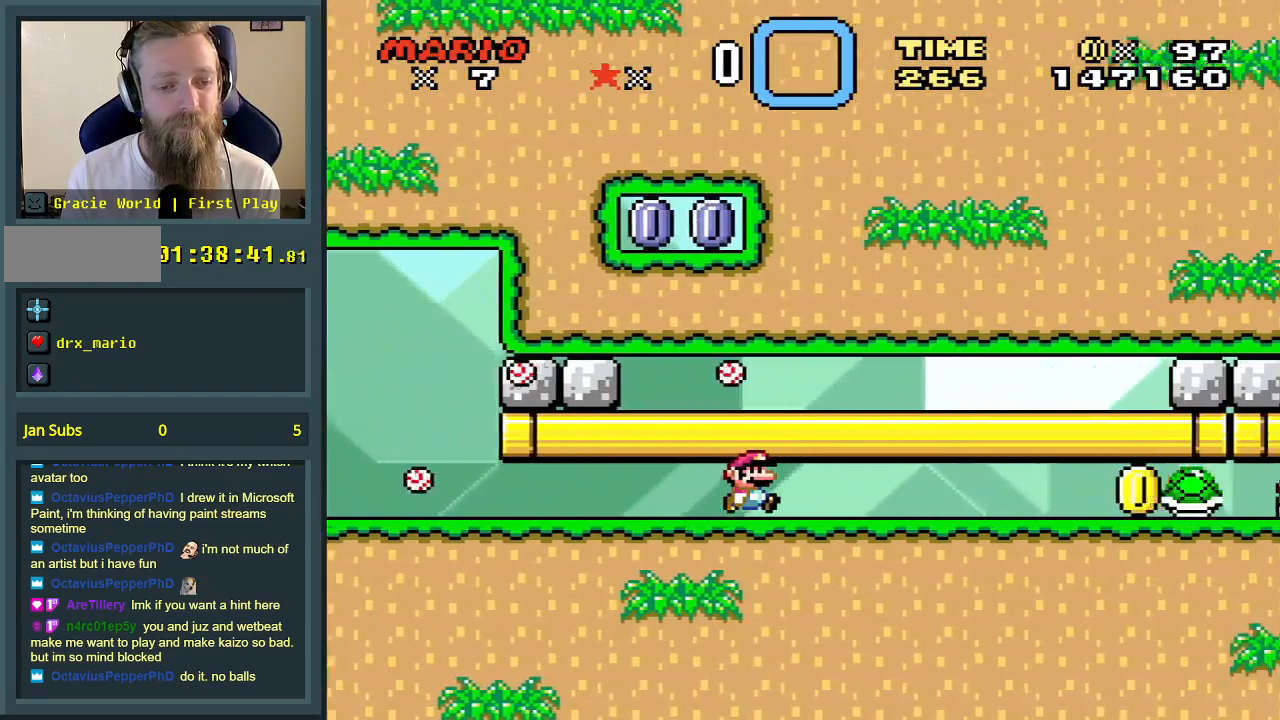
{"buttons": ["Y", "DPAD_RIGHT"], "events": []}
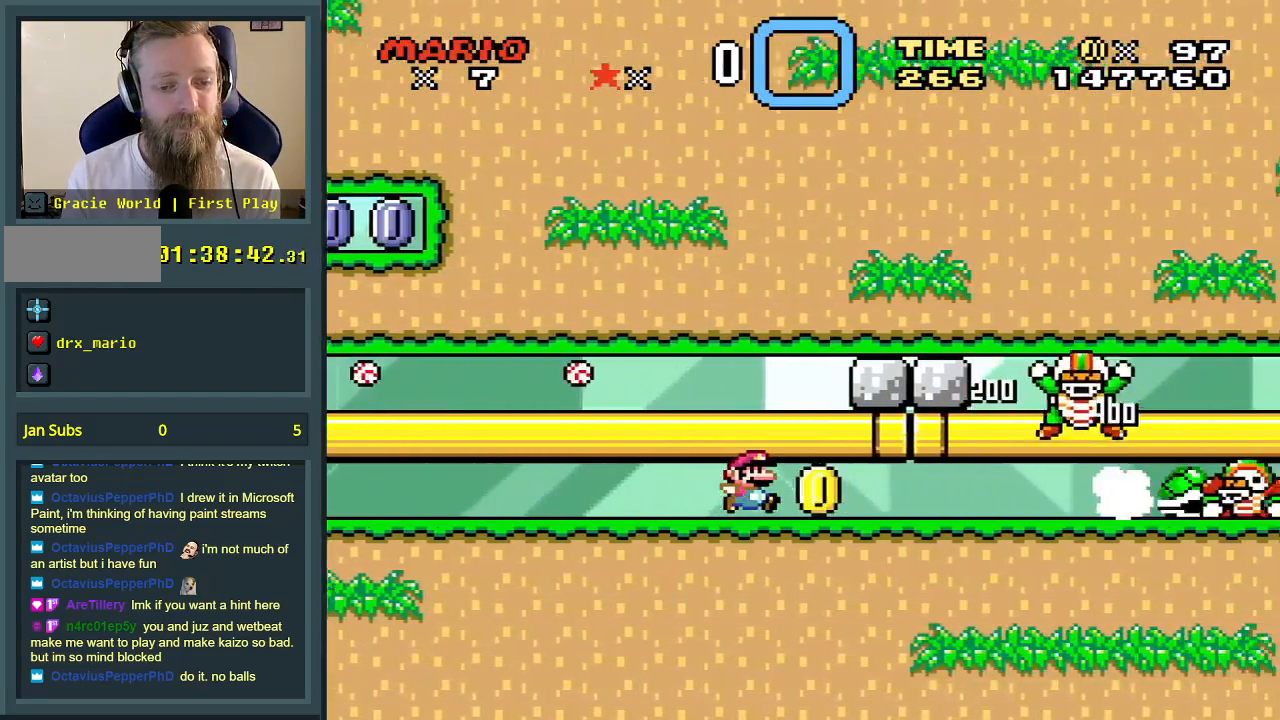
{"buttons": ["Y", "DPAD_RIGHT"], "events": []}
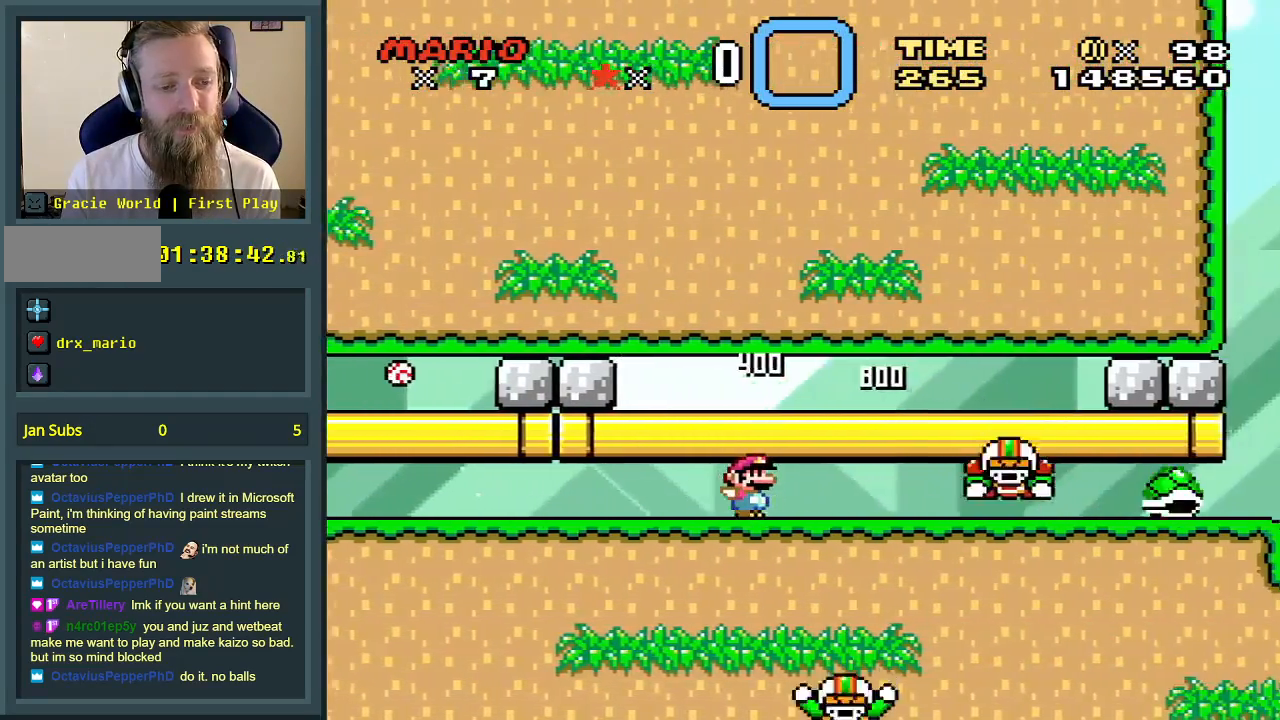
{"buttons": ["Y", "DPAD_RIGHT"], "events": []}
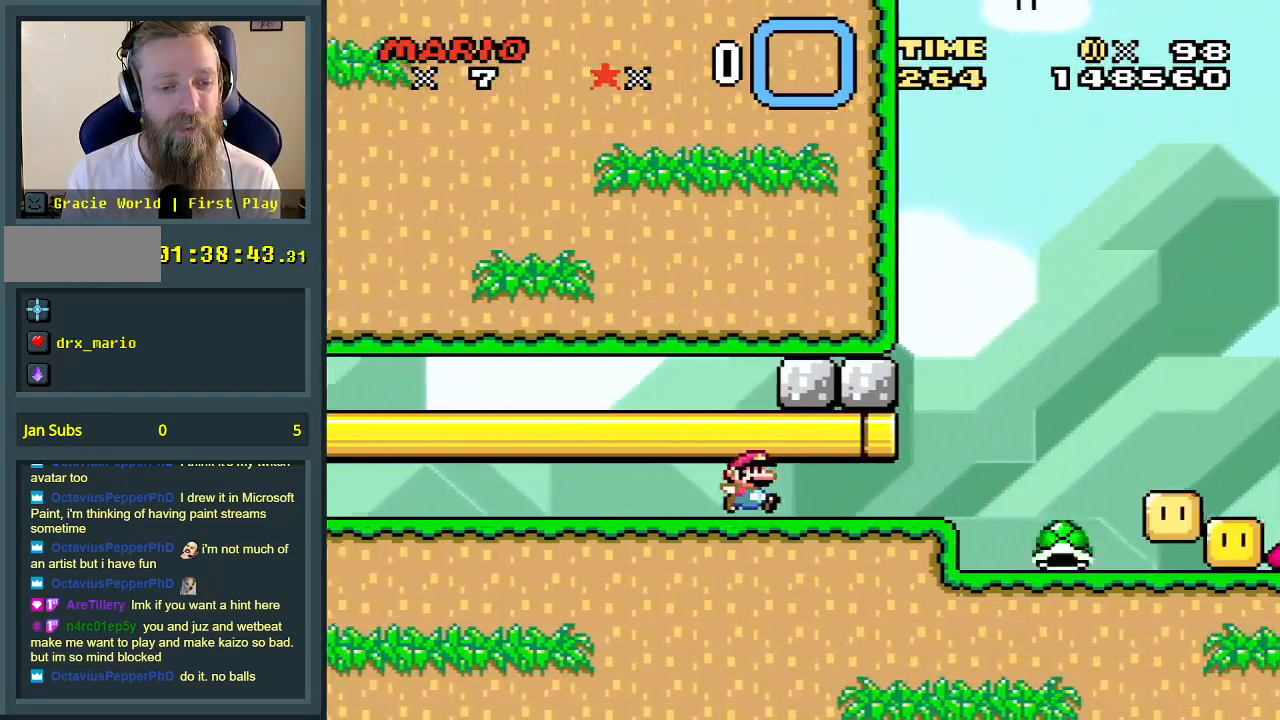
{"buttons": ["B", "Y", "DPAD_RIGHT"], "events": [[250, "B", "down"]]}
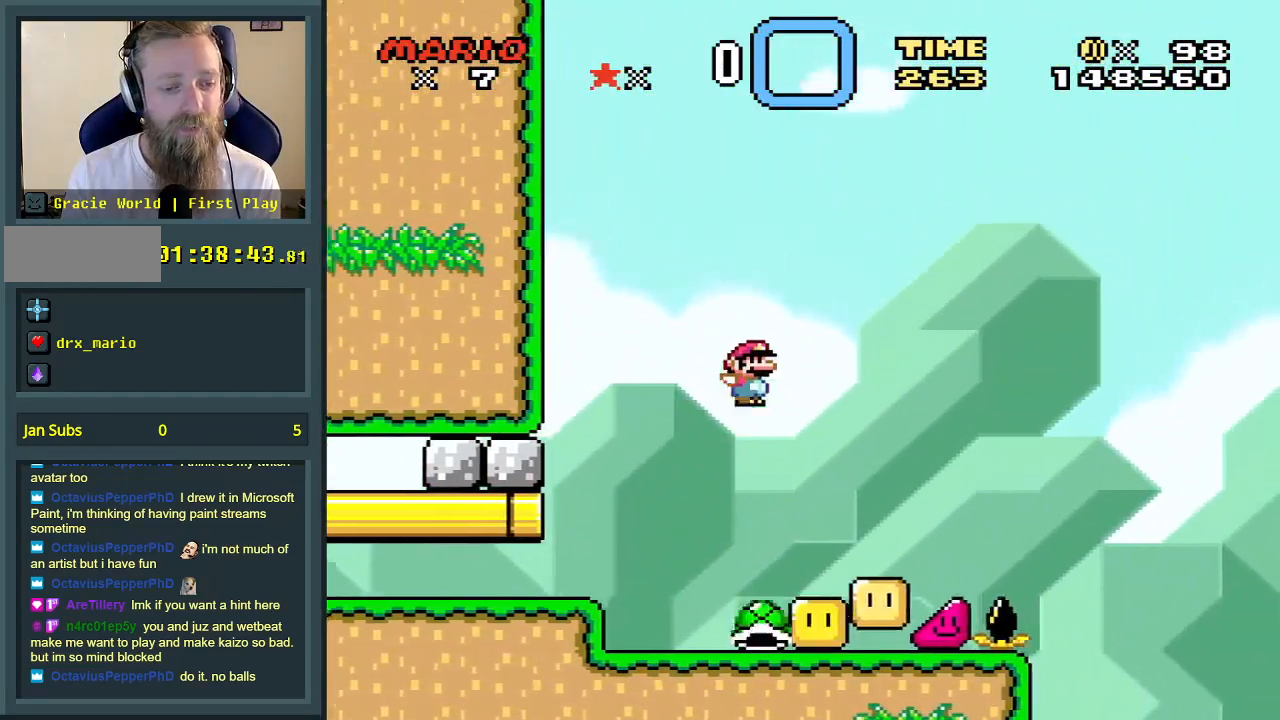
{"buttons": ["B", "Y", "DPAD_RIGHT"], "events": [[117, "DPAD_RIGHT", "up"], [117, "DPAD_UP", "down"], [133, "DPAD_LEFT", "down"], [133, "DPAD_UP", "up"], [367, "DPAD_LEFT", "up"], [450, "DPAD_RIGHT", "down"]]}
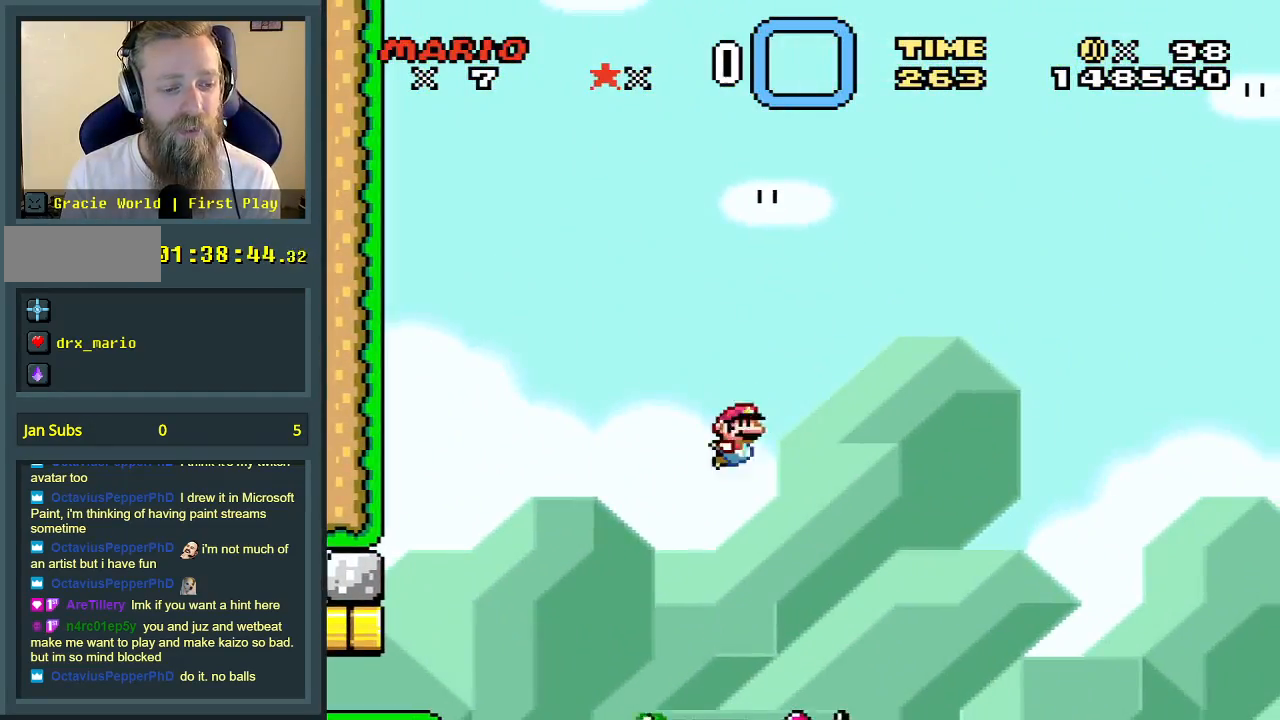
{"buttons": ["B", "Y", "DPAD_RIGHT"], "events": []}